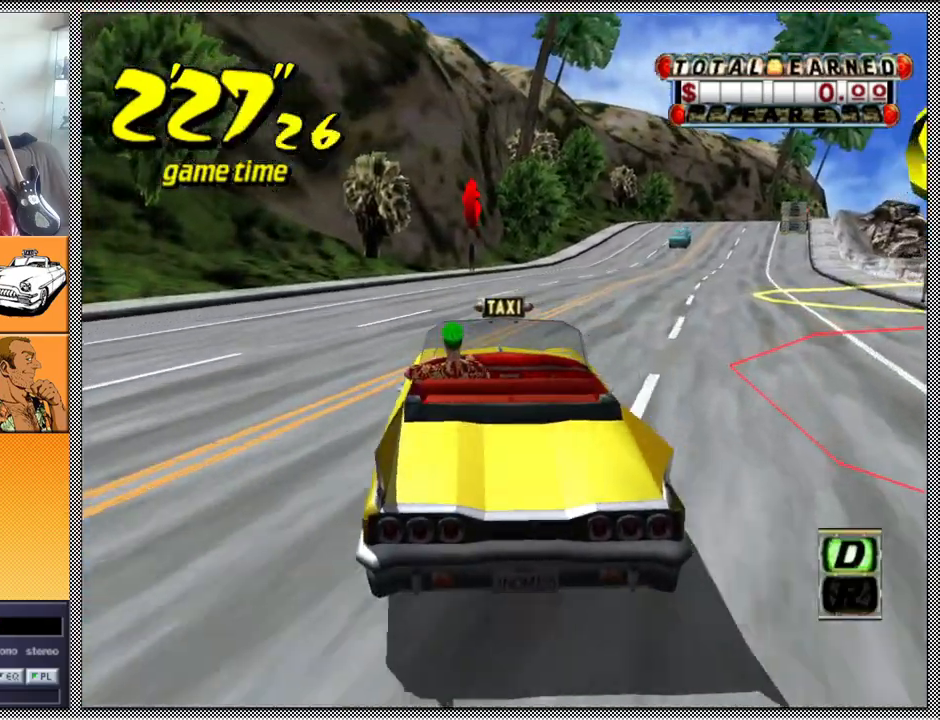
Gameplay with a controller (Nintendo layout); each line is a JSON object with the inputs held at the frame after it. "events" lists button and stick changes between this image and that frame as [ms after this image, input, new state], when the widget could be followed in between. Not read: L3 R1 R3.
{"buttons": ["L1"], "left_stick": "right", "right_stick": "center", "events": [[267, "left_stick", "right"], [400, "L1", "down"]]}
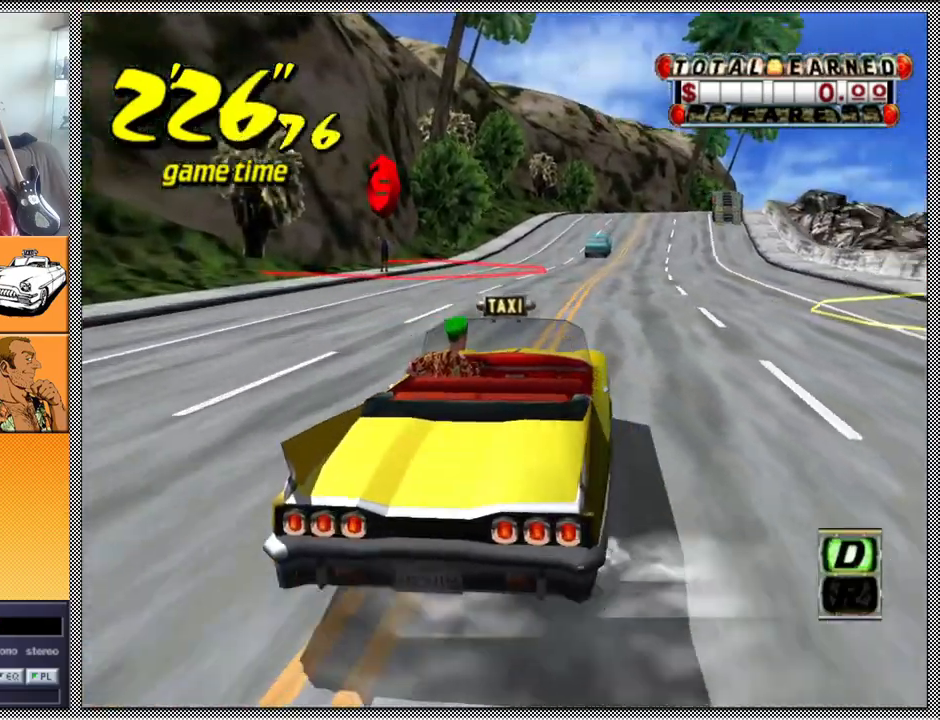
{"buttons": ["L1"], "left_stick": "right", "right_stick": "center", "events": []}
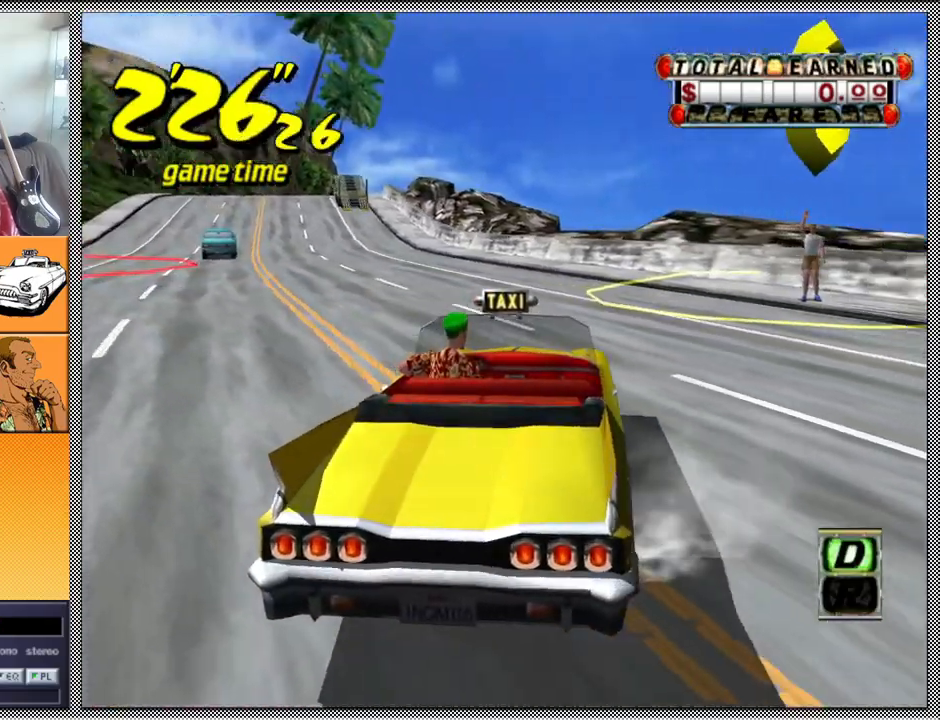
{"buttons": [], "left_stick": "right", "right_stick": "center", "events": [[400, "L1", "up"]]}
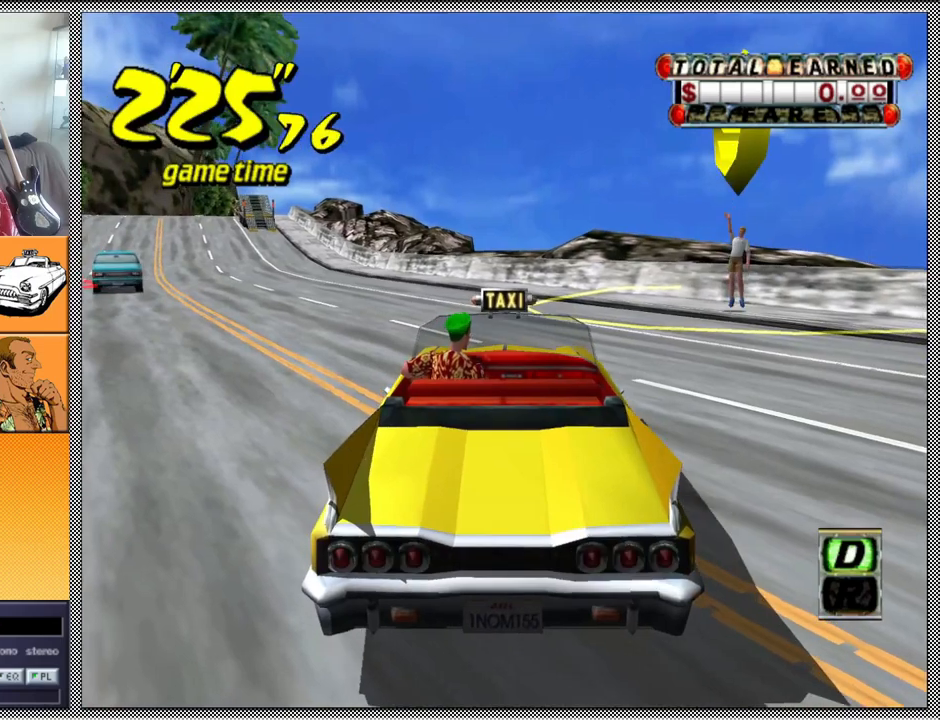
{"buttons": [], "left_stick": "center", "right_stick": "center", "events": [[67, "left_stick", "center"]]}
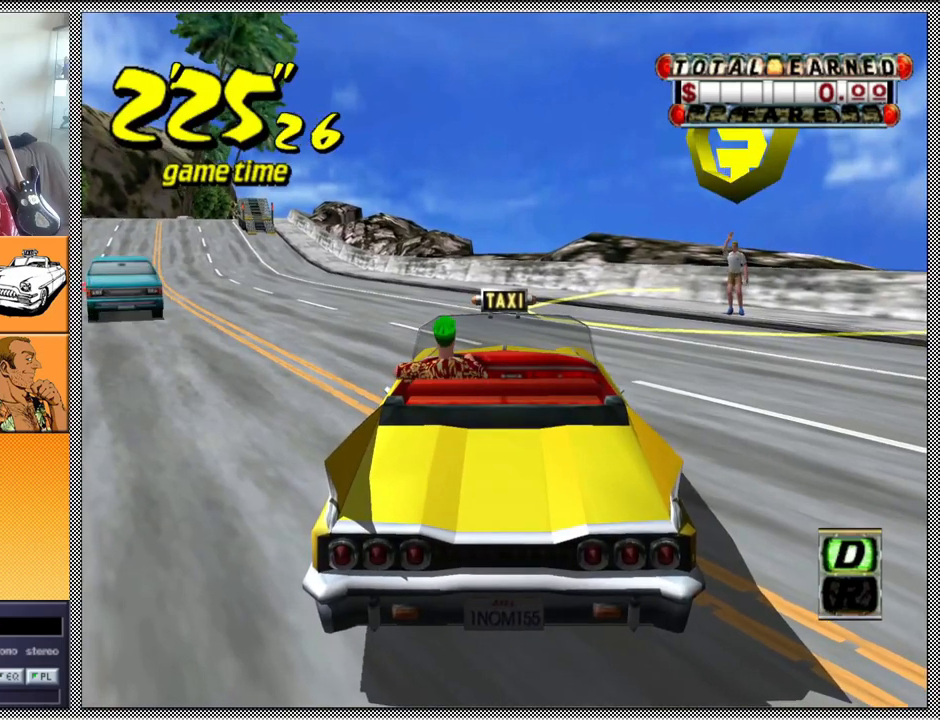
{"buttons": [], "left_stick": "center", "right_stick": "center", "events": []}
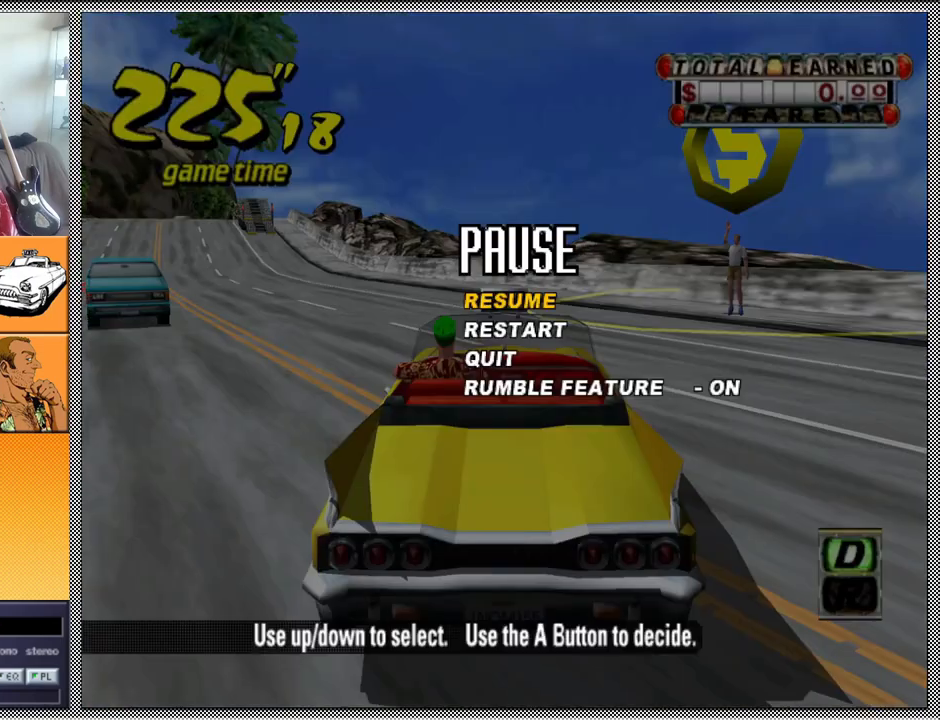
{"buttons": [], "left_stick": "center", "right_stick": "center", "events": []}
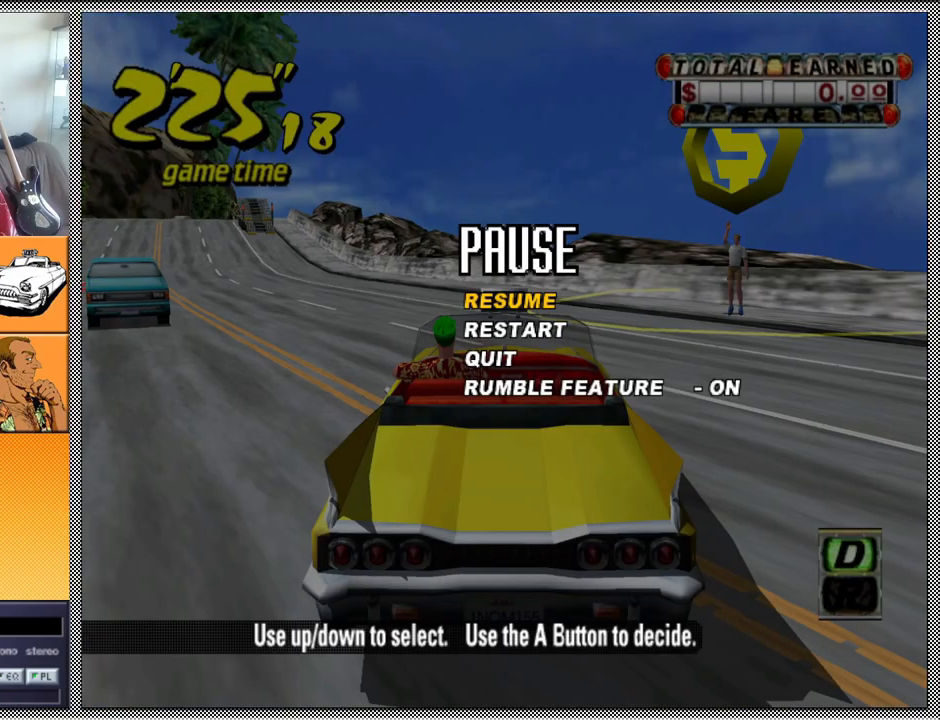
{"buttons": [], "left_stick": "center", "right_stick": "center", "events": []}
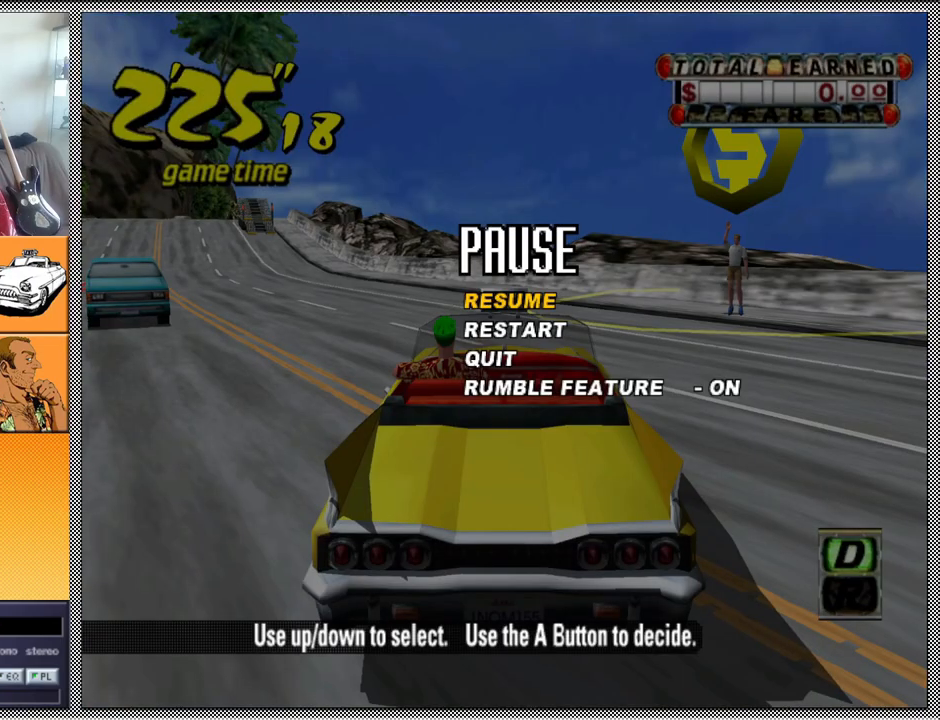
{"buttons": [], "left_stick": "center", "right_stick": "center", "events": []}
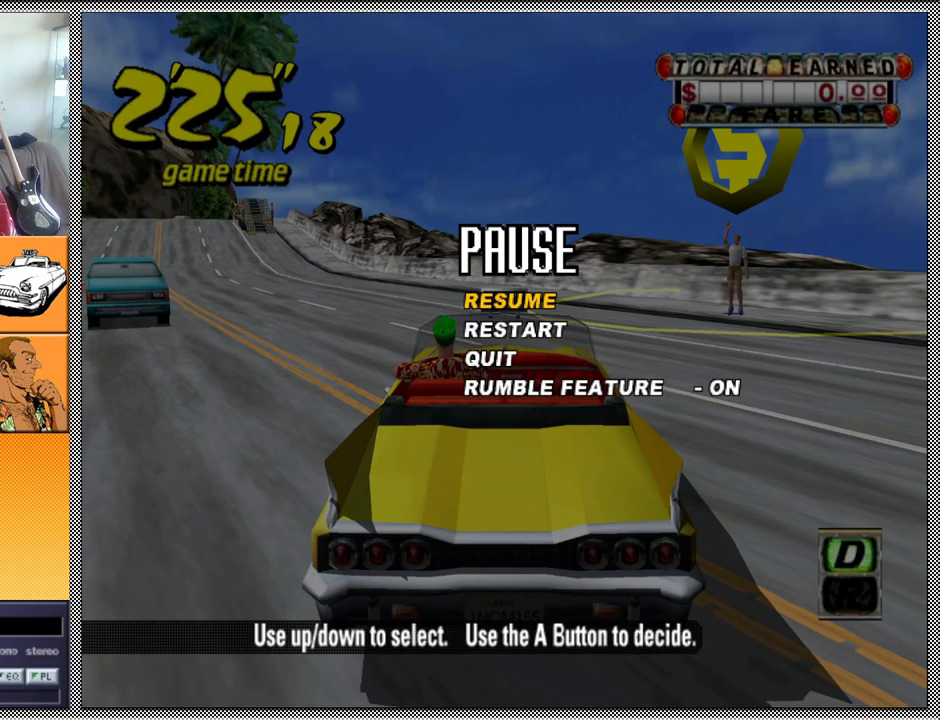
{"buttons": [], "left_stick": "center", "right_stick": "center", "events": []}
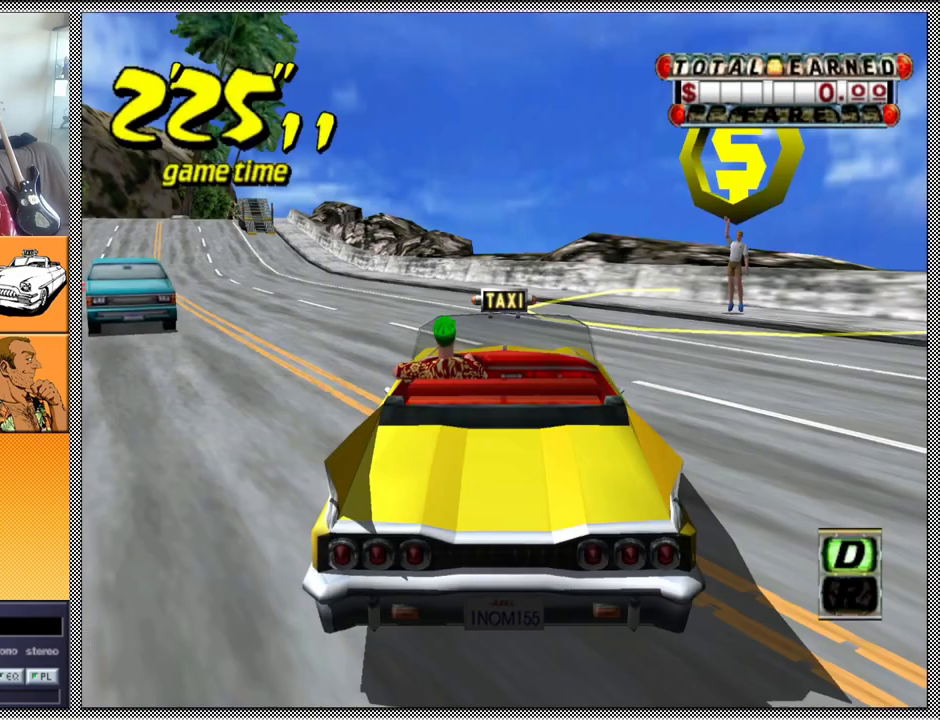
{"buttons": ["A", "Z"], "left_stick": "right", "right_stick": "center", "events": [[367, "A", "down"], [400, "Z", "down"], [400, "left_stick", "right"]]}
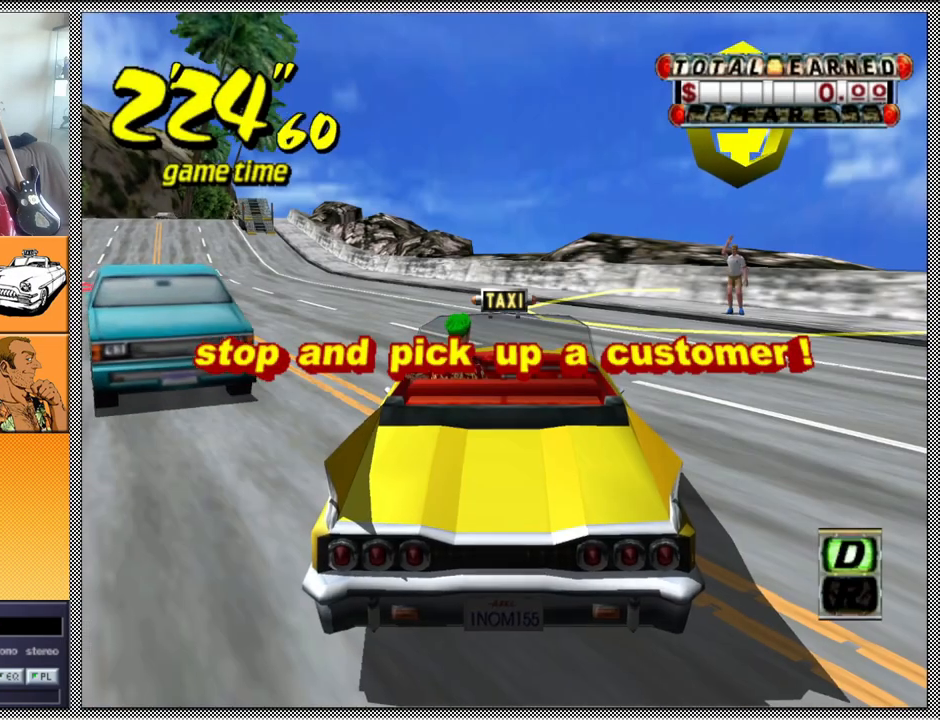
{"buttons": [], "left_stick": "center", "right_stick": "center", "events": [[33, "A", "up"], [67, "left_stick", "center"], [433, "Z", "up"]]}
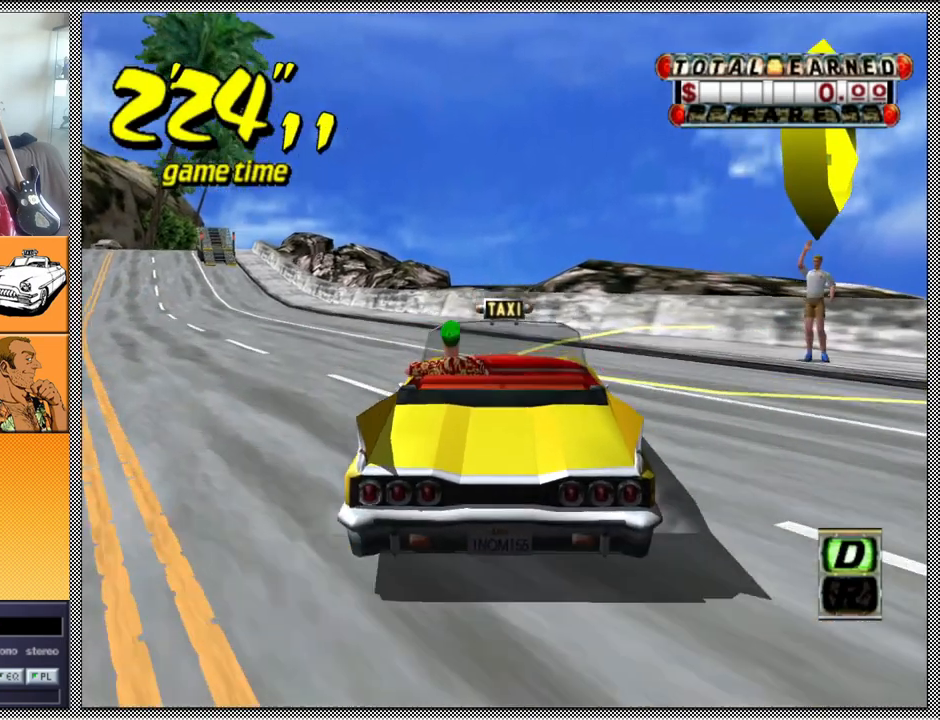
{"buttons": ["L1"], "left_stick": "left", "right_stick": "center", "events": [[33, "left_stick", "left"], [67, "L1", "down"], [333, "B", "down"], [467, "B", "up"]]}
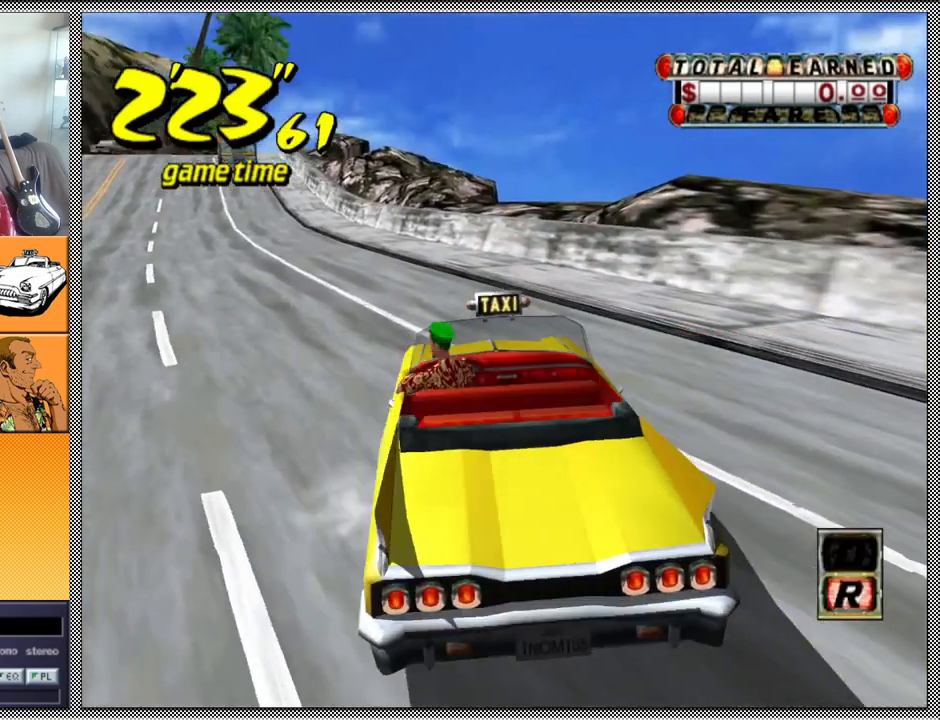
{"buttons": [], "left_stick": "center", "right_stick": "center", "events": [[33, "left_stick", "center"], [300, "L1", "up"]]}
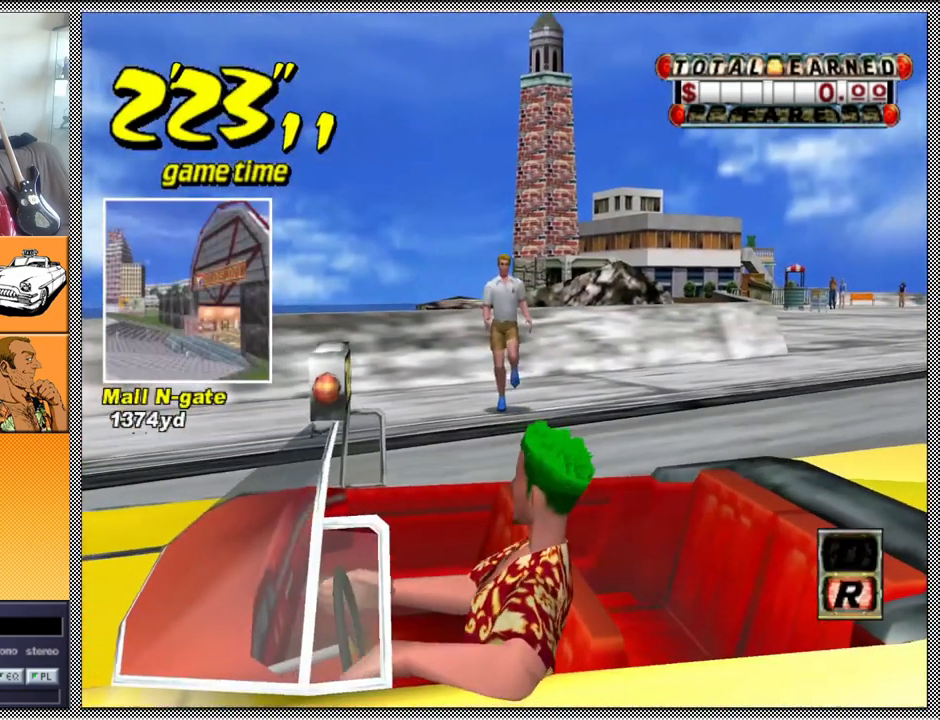
{"buttons": [], "left_stick": "center", "right_stick": "center", "events": []}
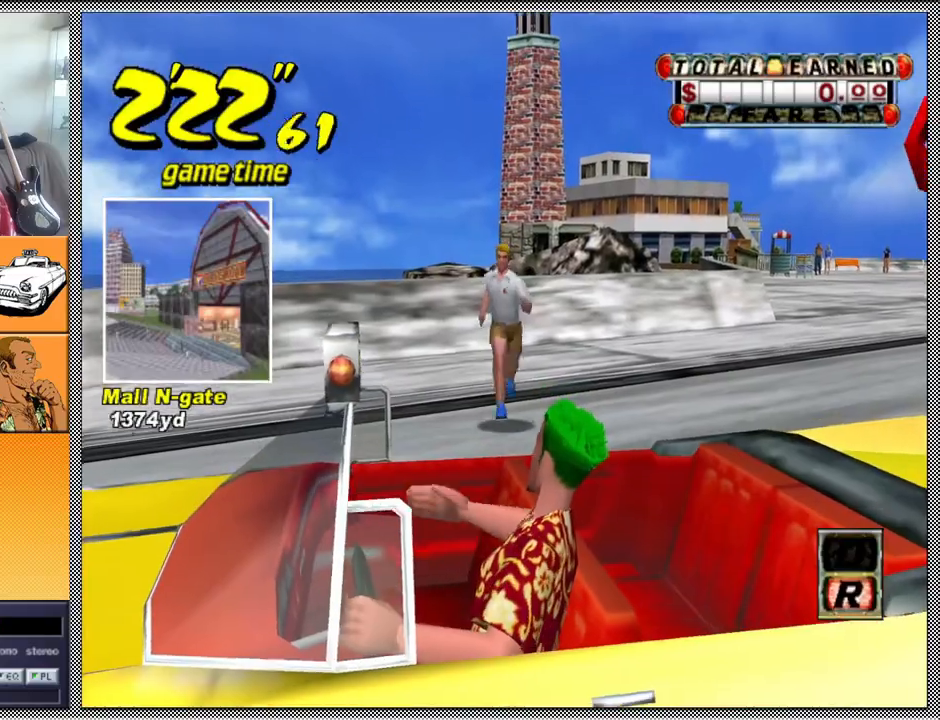
{"buttons": [], "left_stick": "center", "right_stick": "center", "events": []}
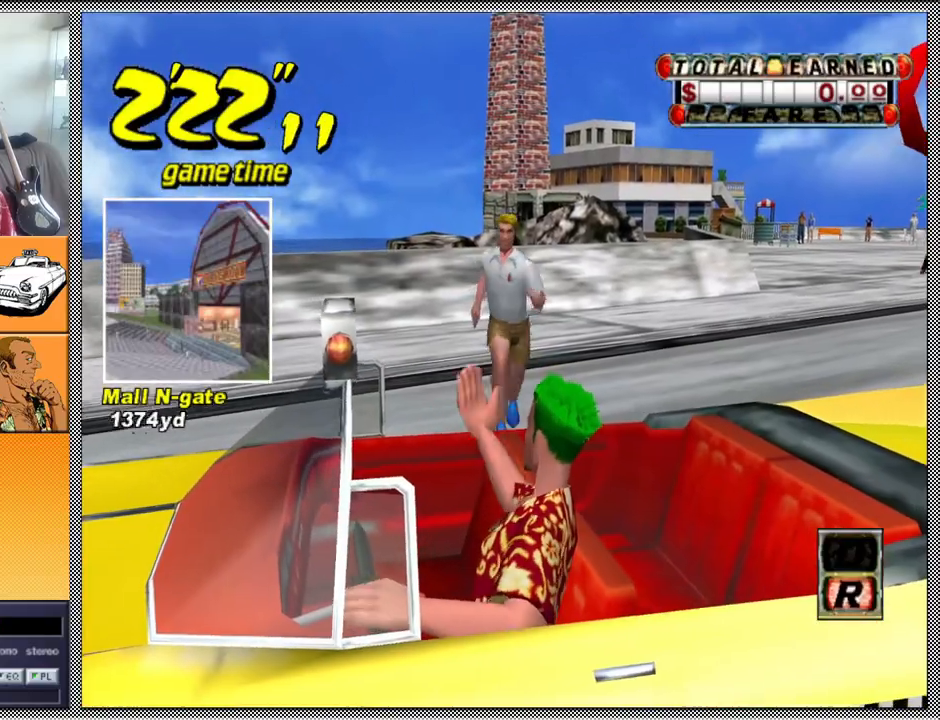
{"buttons": [], "left_stick": "center", "right_stick": "center", "events": []}
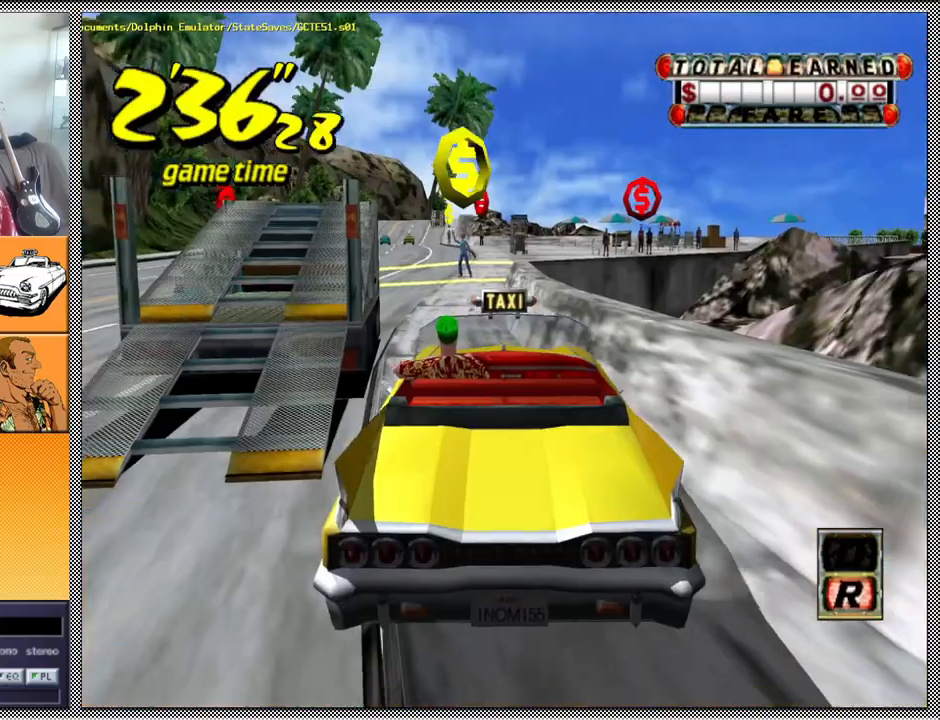
{"buttons": [], "left_stick": "center", "right_stick": "center", "events": [[367, "B", "down"], [500, "B", "up"]]}
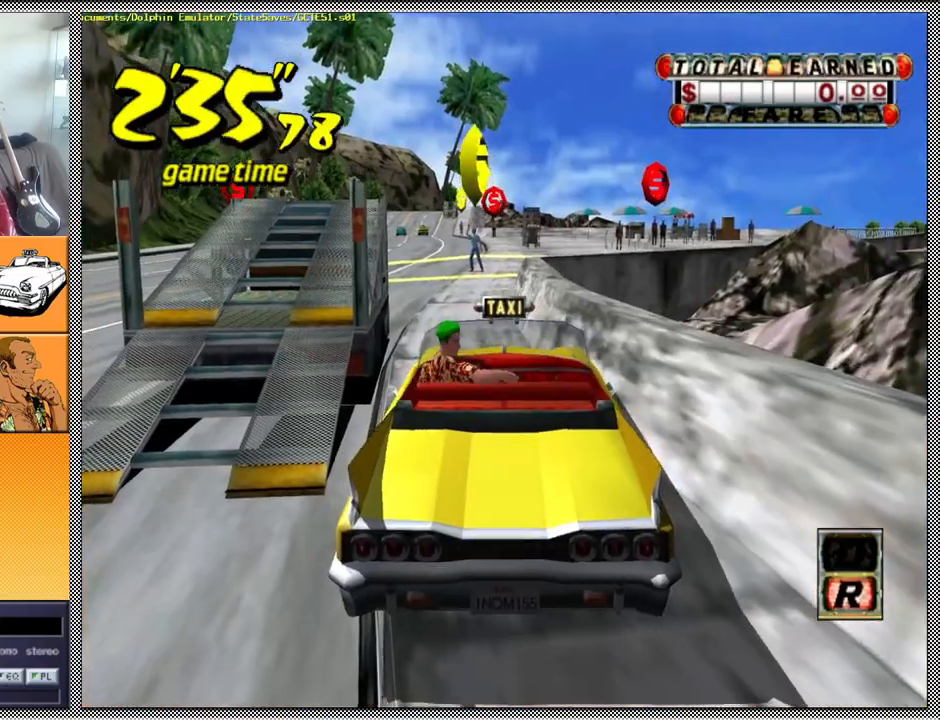
{"buttons": ["Z"], "left_stick": "center", "right_stick": "center", "events": [[100, "A", "down"], [133, "Z", "down"], [233, "A", "up"]]}
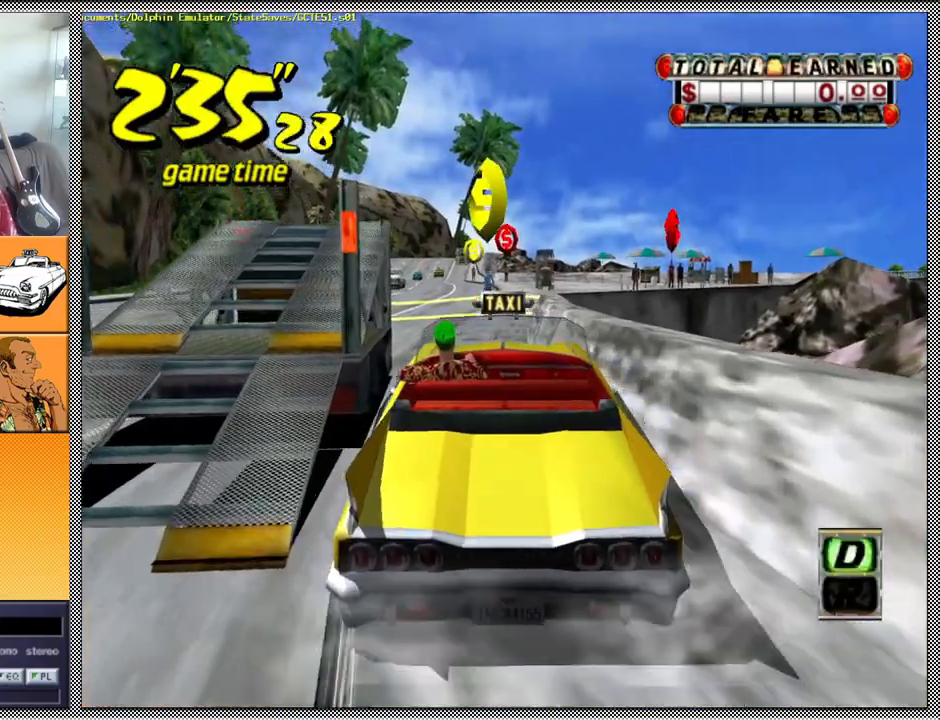
{"buttons": ["Z"], "left_stick": "center", "right_stick": "center", "events": [[133, "left_stick", "left"], [300, "left_stick", "center"]]}
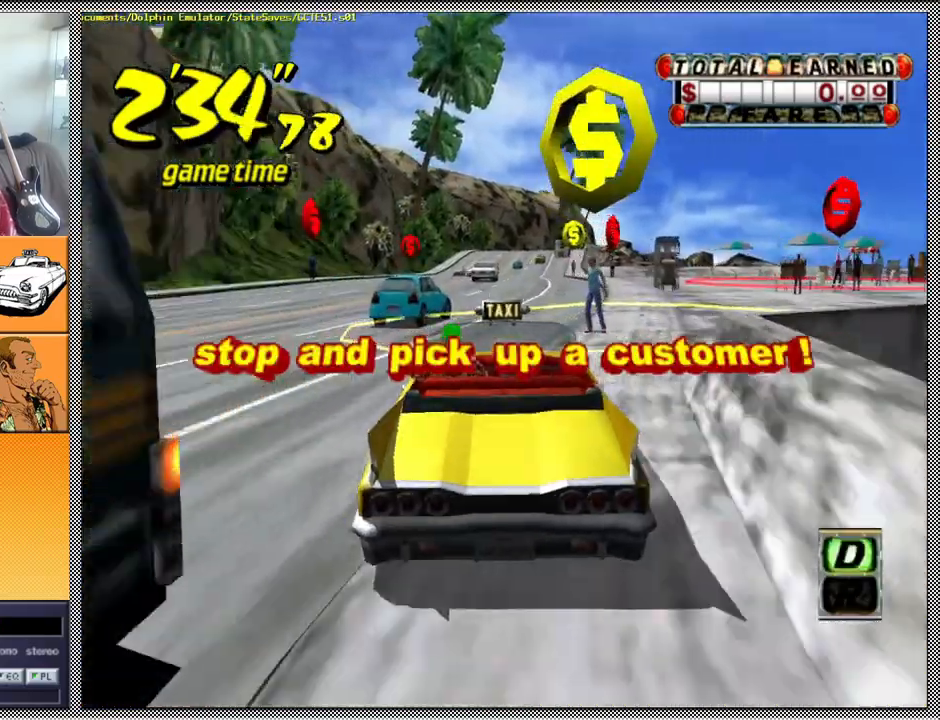
{"buttons": [], "left_stick": "center", "right_stick": "center", "events": [[267, "Z", "up"]]}
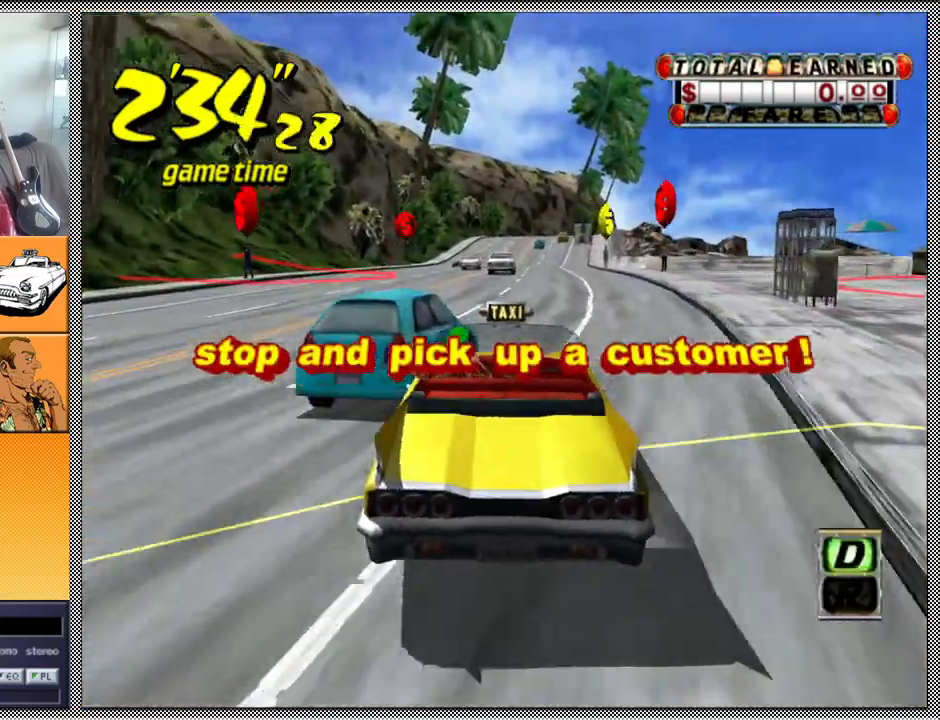
{"buttons": ["L1"], "left_stick": "center", "right_stick": "center", "events": [[133, "left_stick", "right"], [233, "L1", "down"], [267, "left_stick", "center"]]}
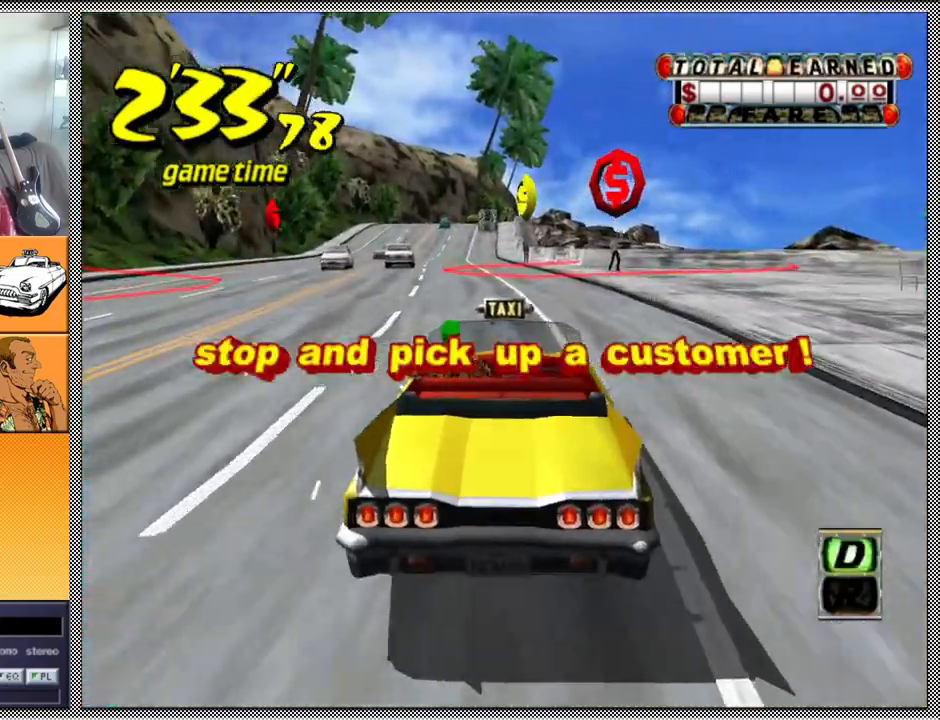
{"buttons": ["L1"], "left_stick": "center", "right_stick": "center", "events": [[33, "left_stick", "left"], [433, "left_stick", "center"]]}
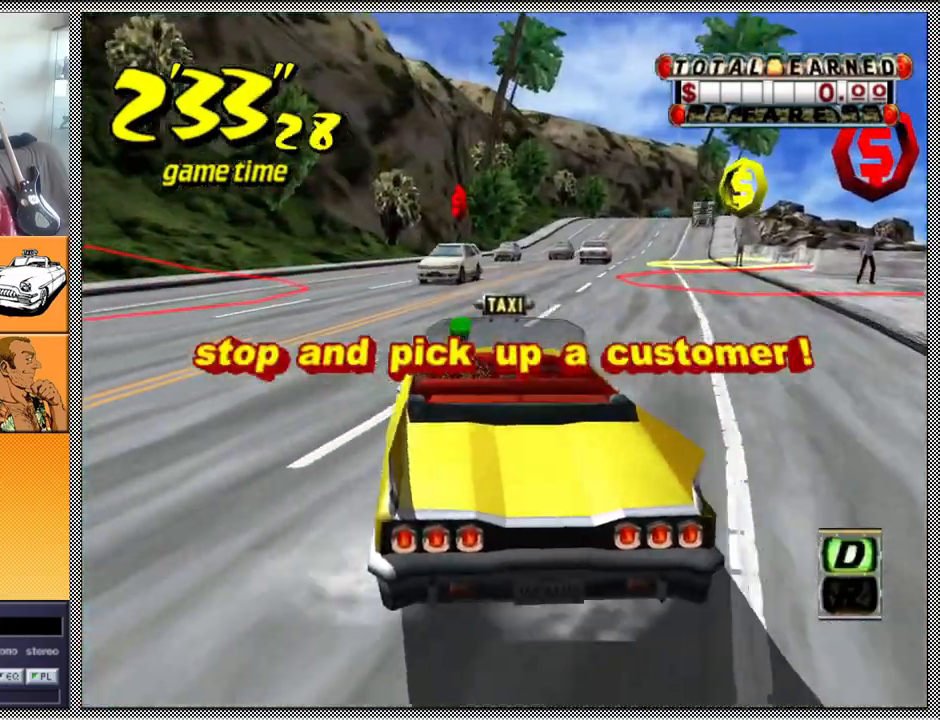
{"buttons": ["A", "B", "Z"], "left_stick": "right", "right_stick": "center", "events": [[33, "left_stick", "right"], [133, "B", "down"], [133, "Z", "down"], [167, "A", "down"], [367, "L1", "up"]]}
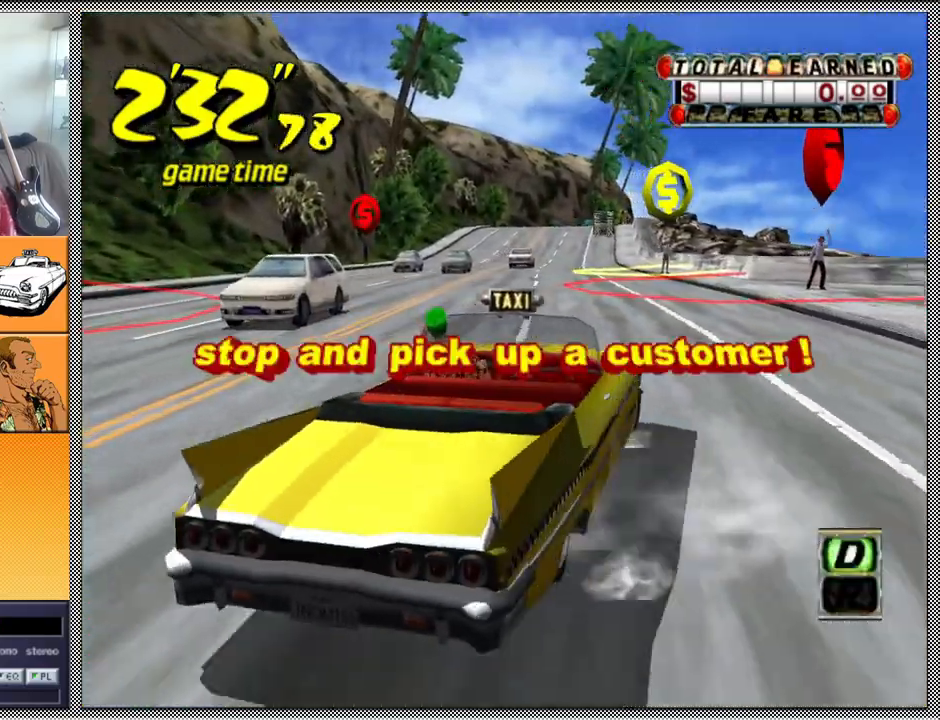
{"buttons": ["A", "B", "Z"], "left_stick": "right", "right_stick": "center", "events": []}
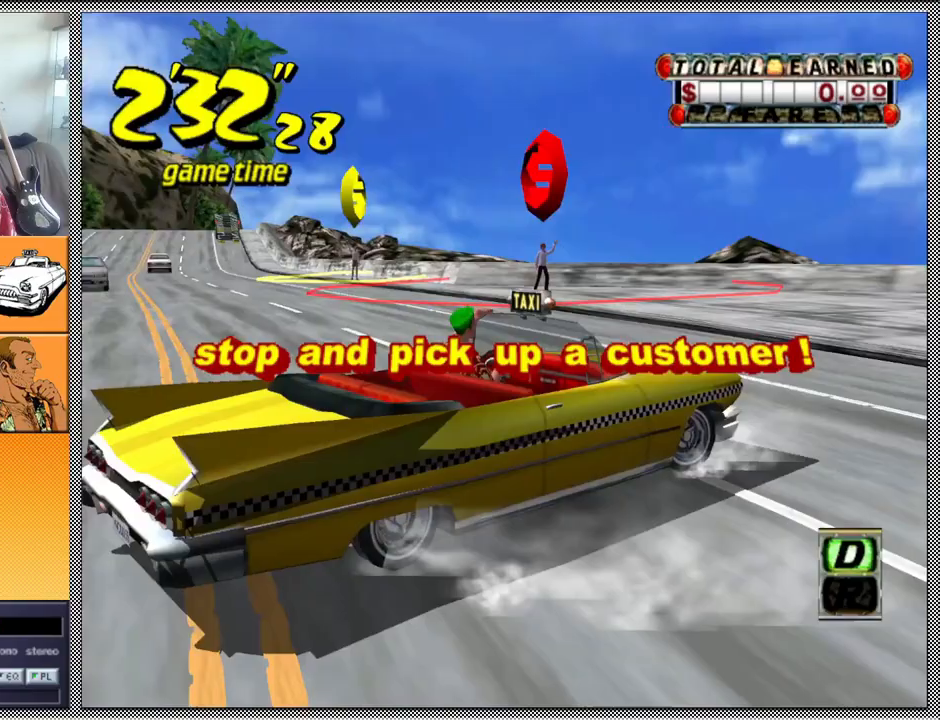
{"buttons": ["A", "B", "Z"], "left_stick": "right", "right_stick": "center", "events": [[167, "A", "up"], [167, "Z", "up"], [267, "A", "down"], [267, "Z", "down"]]}
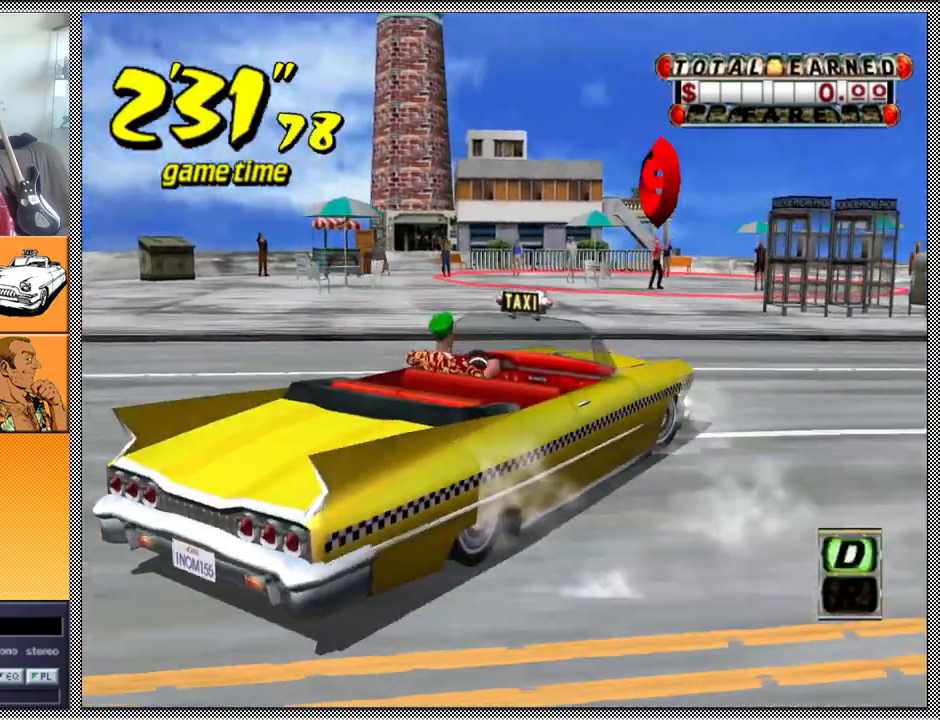
{"buttons": [], "left_stick": "center", "right_stick": "center", "events": [[233, "A", "up"], [233, "Z", "up"], [300, "B", "up"], [367, "left_stick", "center"]]}
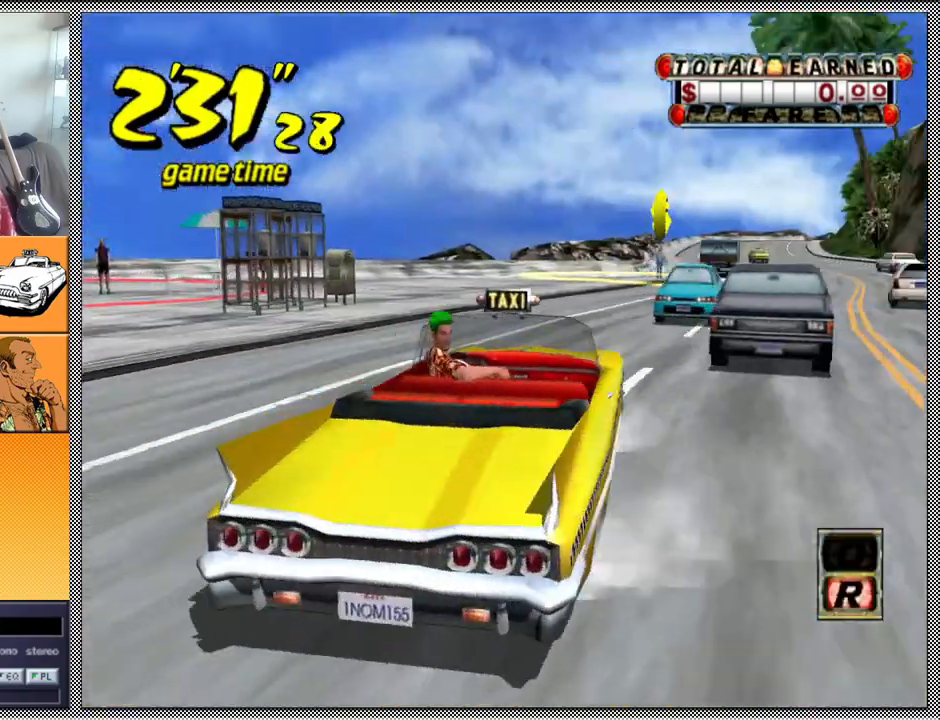
{"buttons": [], "left_stick": "center", "right_stick": "center", "events": []}
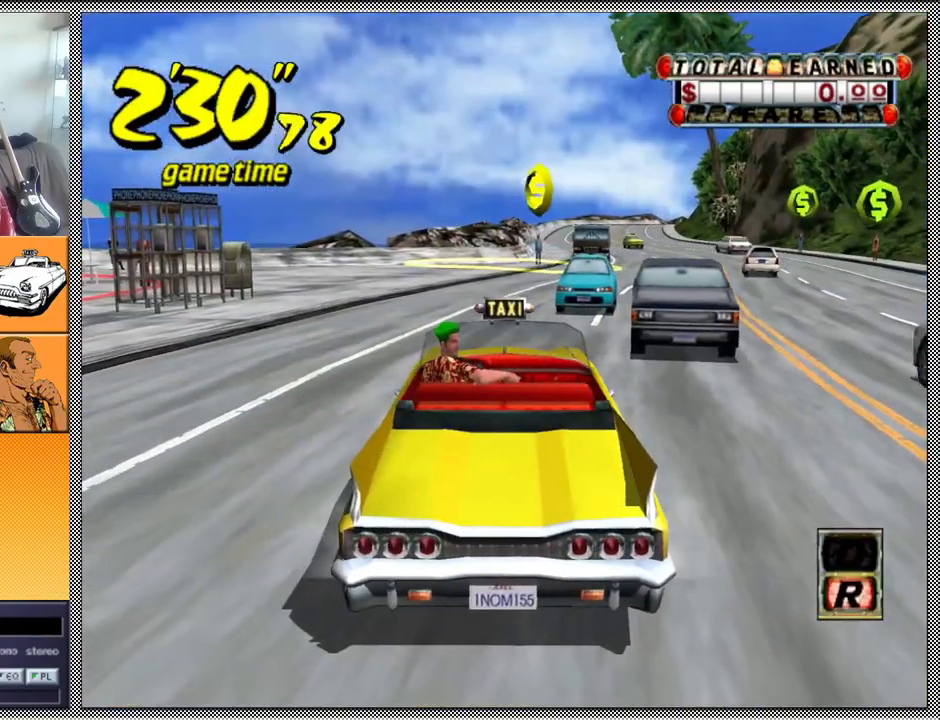
{"buttons": ["Z"], "left_stick": "center", "right_stick": "center", "events": [[67, "A", "down"], [67, "B", "down"], [67, "Z", "down"], [100, "left_stick", "right"], [433, "A", "up"], [467, "B", "up"], [467, "left_stick", "center"]]}
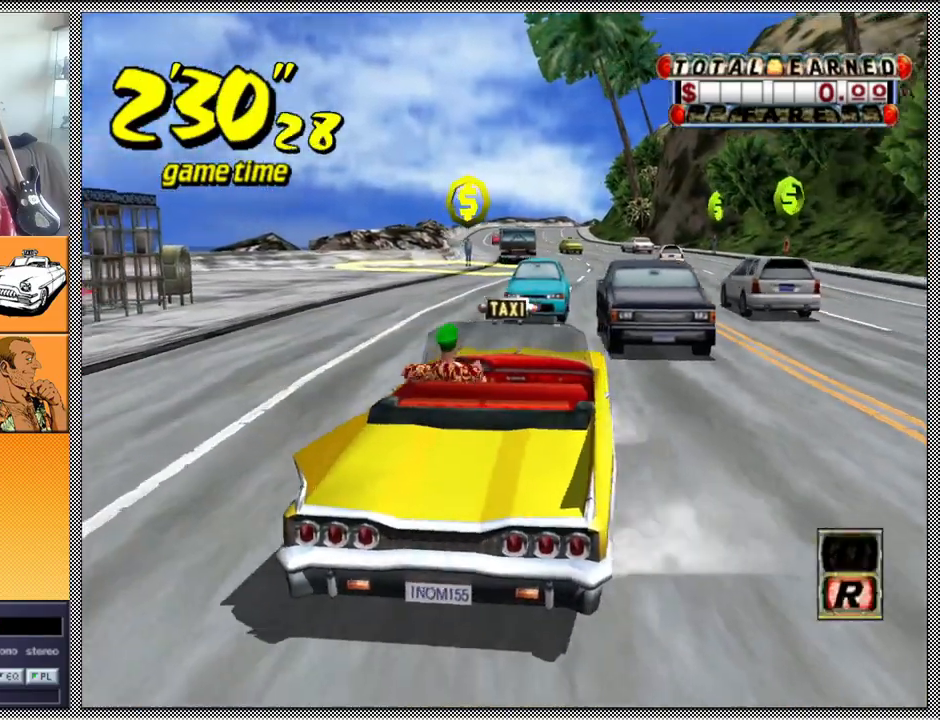
{"buttons": [], "left_stick": "center", "right_stick": "center", "events": [[33, "Z", "up"]]}